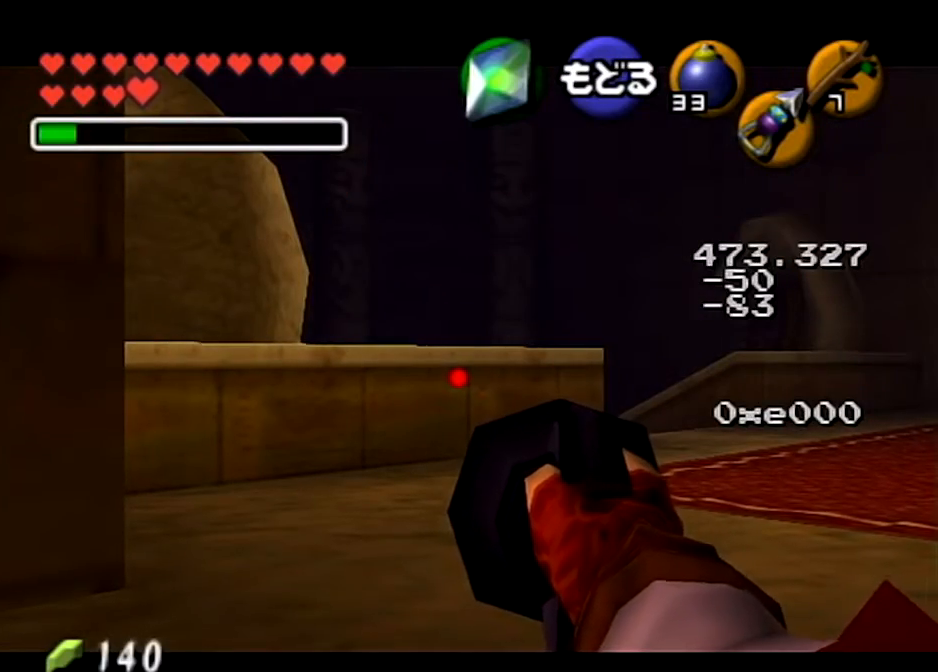
Gameplay with a controller (Nintendo layout); each line is a JSON object with the inputs held at the frame after it. "events" lists button and stick changes between this image and that frame as [ms after this image, input, new state], when the widget could be followed in between. Not read: L3 R3.
{"buttons": [], "left_stick": "center", "right_stick": "center", "events": []}
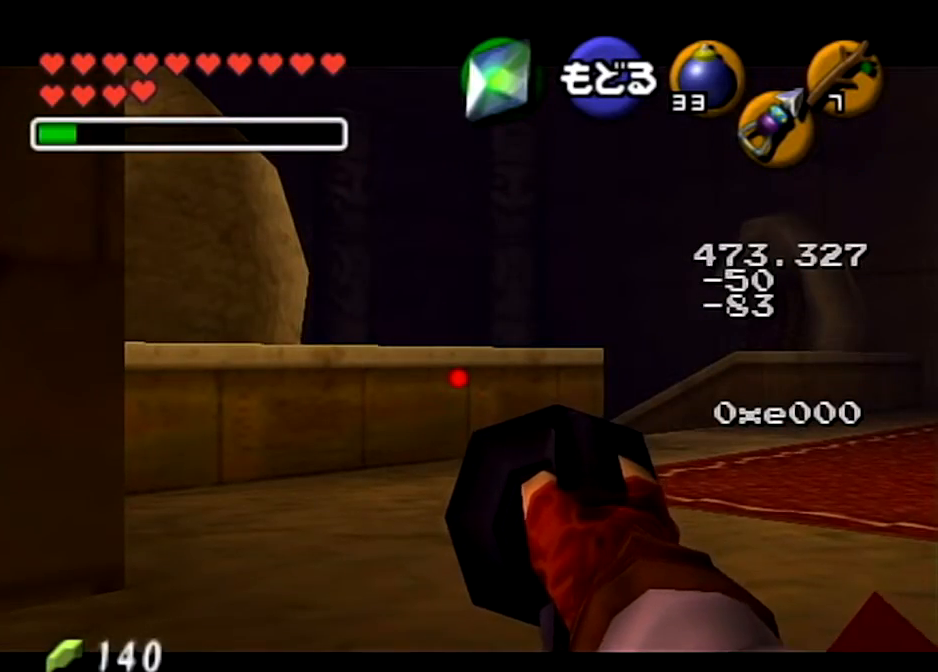
{"buttons": ["L1", "R1"], "left_stick": "center", "right_stick": "center", "events": [[67, "L1", "down"], [101, "R1", "down"]]}
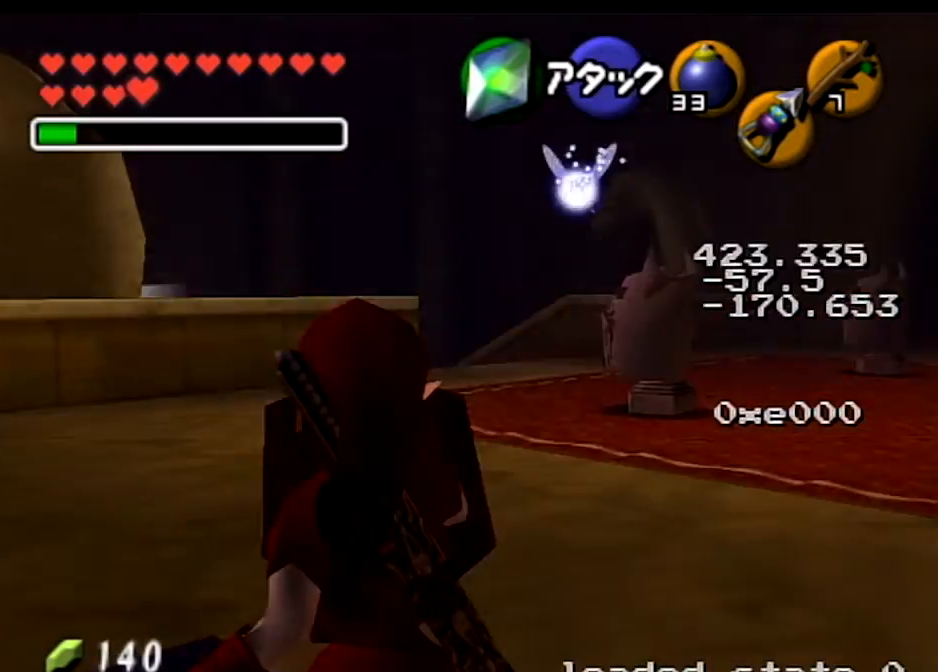
{"buttons": ["L1", "R1"], "left_stick": "center", "right_stick": "center", "events": []}
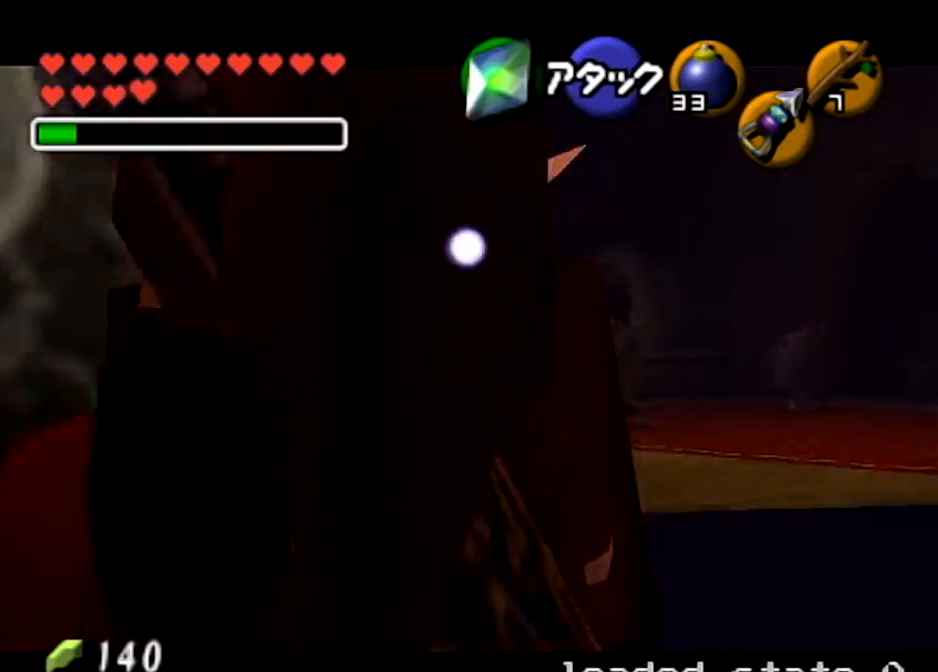
{"buttons": [], "left_stick": "center", "right_stick": "center", "events": [[234, "R1", "up"], [334, "L1", "up"]]}
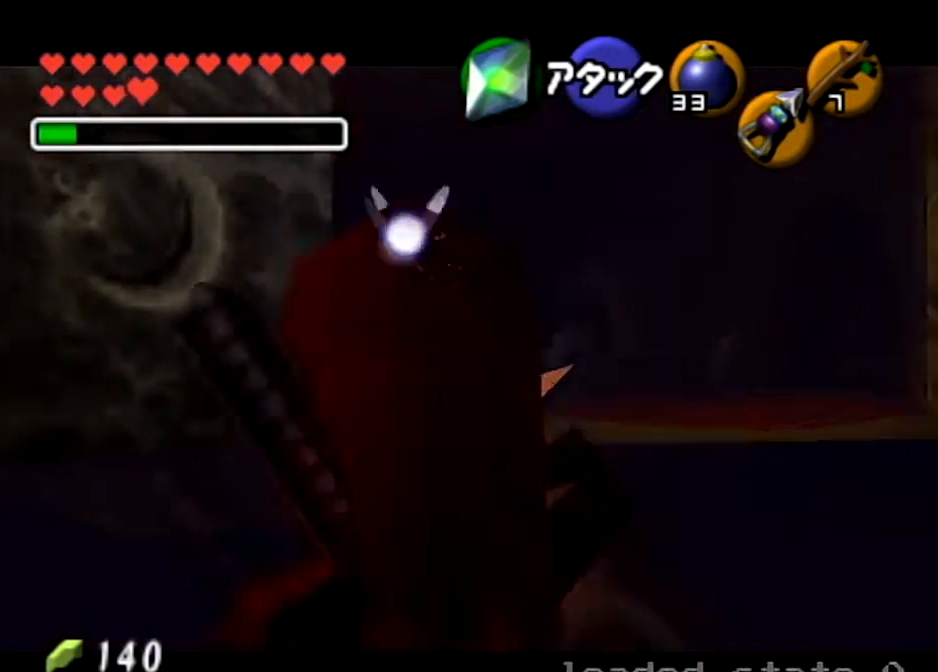
{"buttons": ["L1", "R1"], "left_stick": "center", "right_stick": "center", "events": [[234, "L1", "down"], [234, "R1", "down"]]}
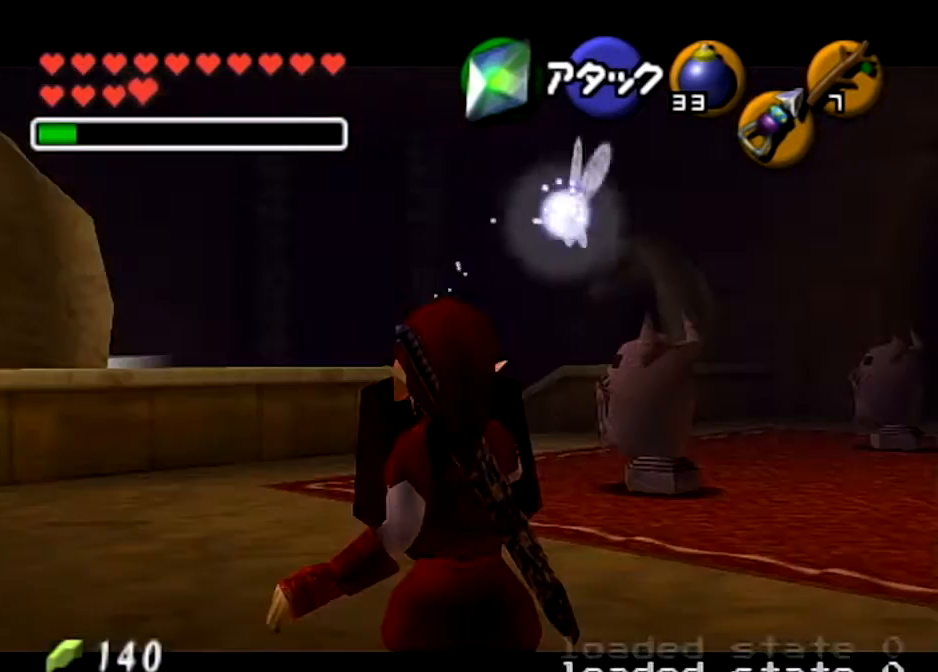
{"buttons": ["L1", "R1"], "left_stick": "center", "right_stick": "center", "events": []}
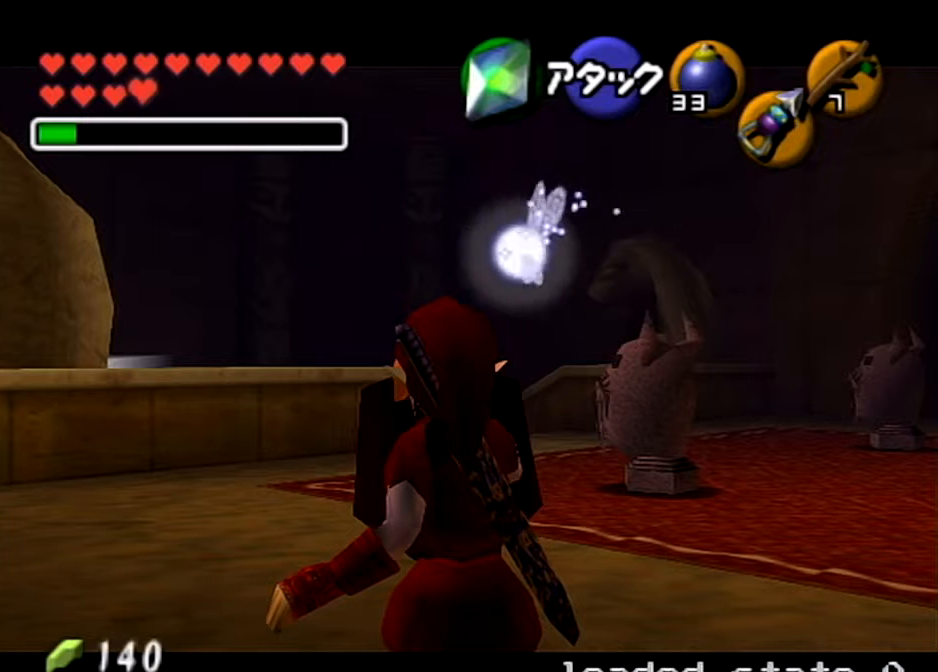
{"buttons": ["L1", "R1"], "left_stick": "down-right", "right_stick": "center", "events": [[100, "left_stick", "down-right"]]}
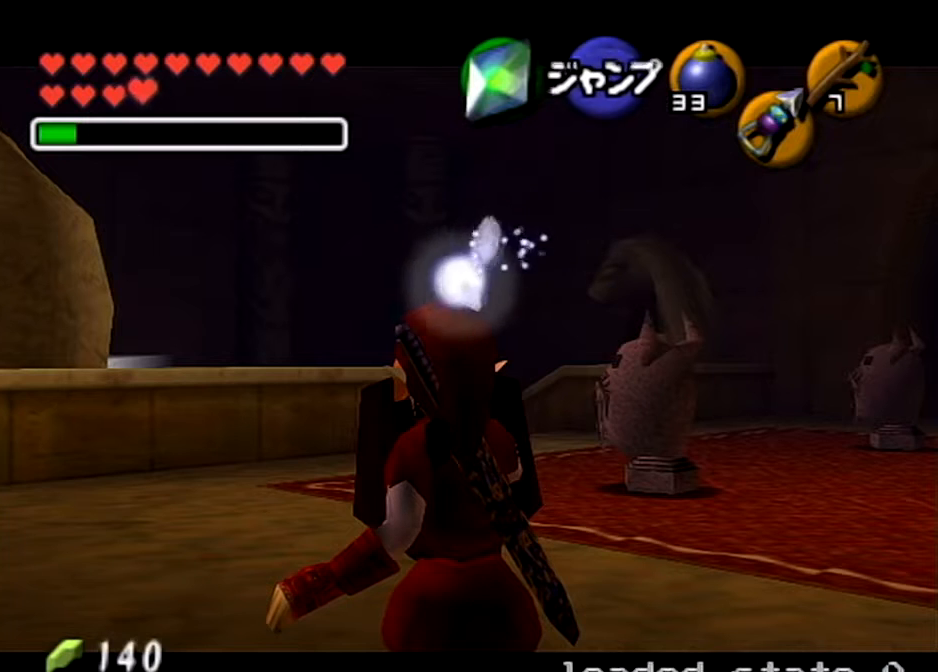
{"buttons": ["L1", "R1"], "left_stick": "down-right", "right_stick": "center", "events": []}
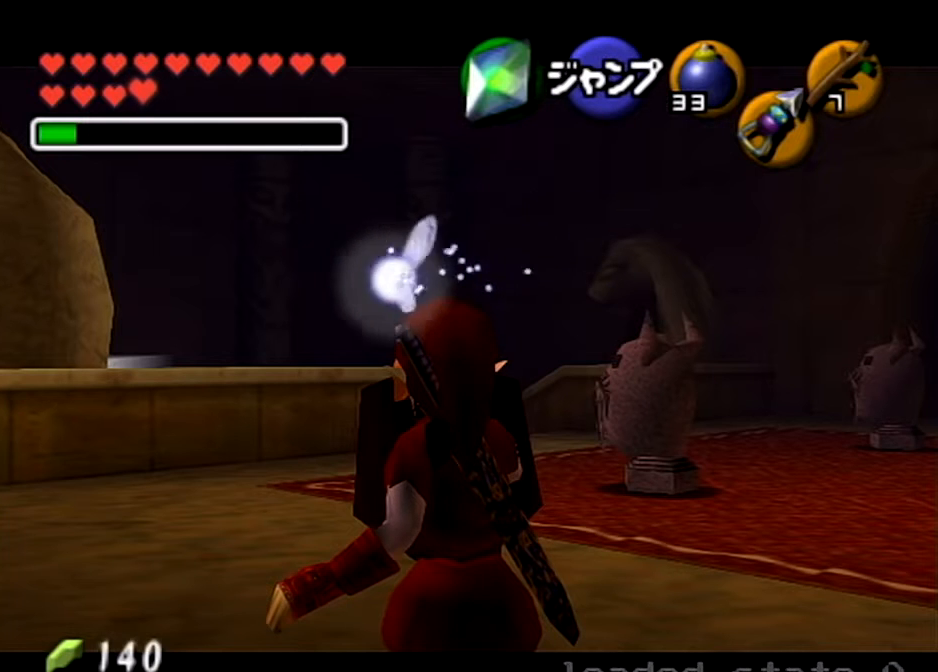
{"buttons": ["L1", "R1"], "left_stick": "down-right", "right_stick": "center", "events": []}
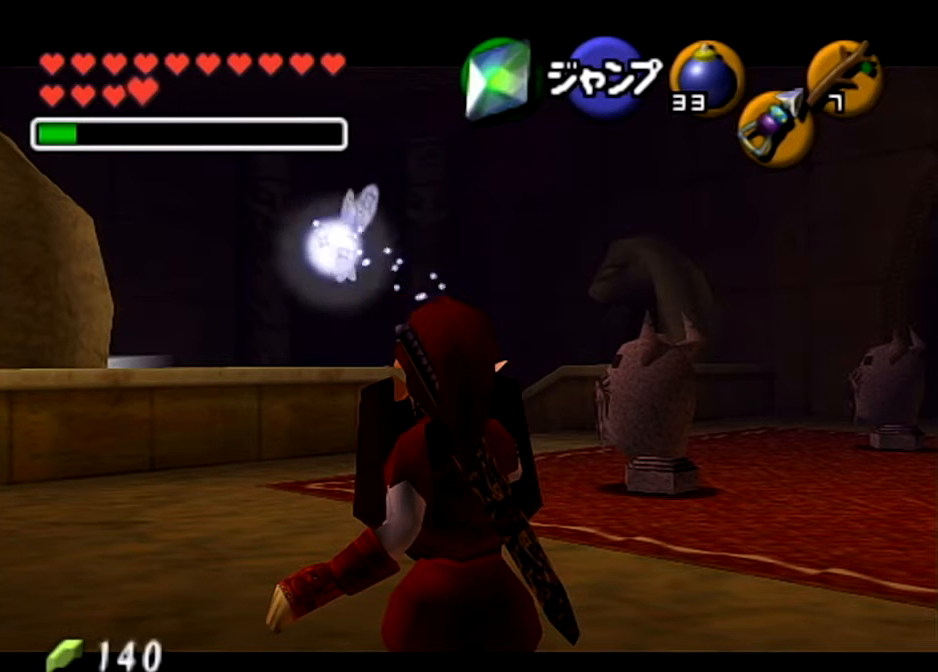
{"buttons": ["L1", "R1"], "left_stick": "down-right", "right_stick": "center", "events": []}
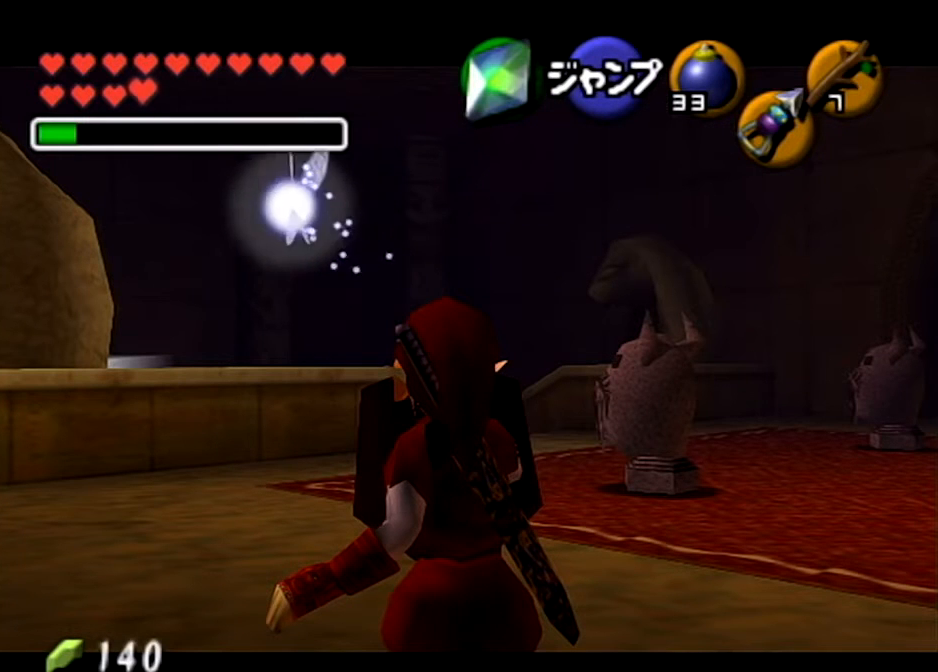
{"buttons": ["L1", "R1"], "left_stick": "down-right", "right_stick": "center", "events": []}
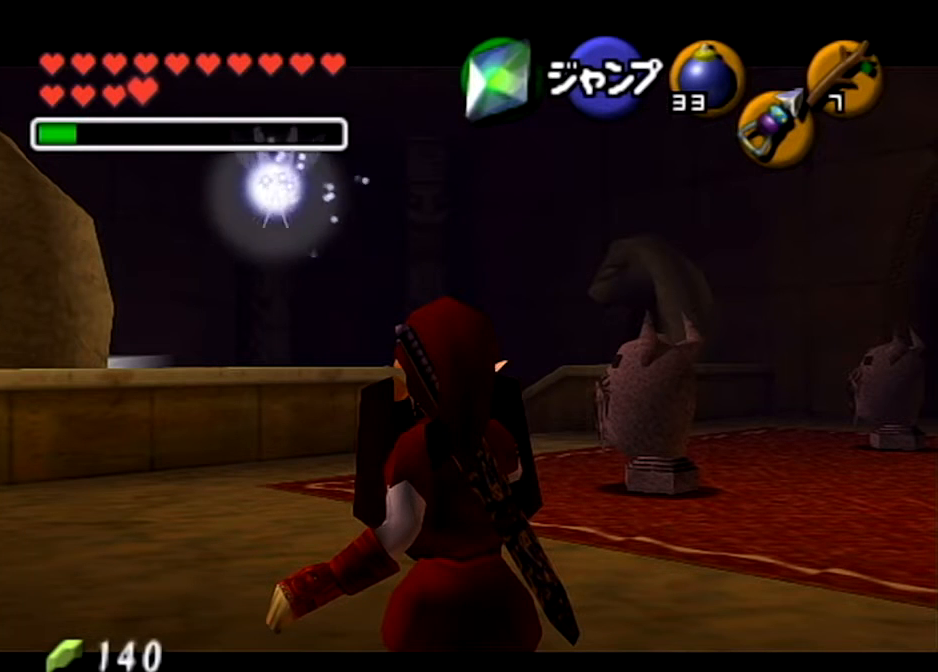
{"buttons": ["L1", "R1"], "left_stick": "down-right", "right_stick": "center", "events": []}
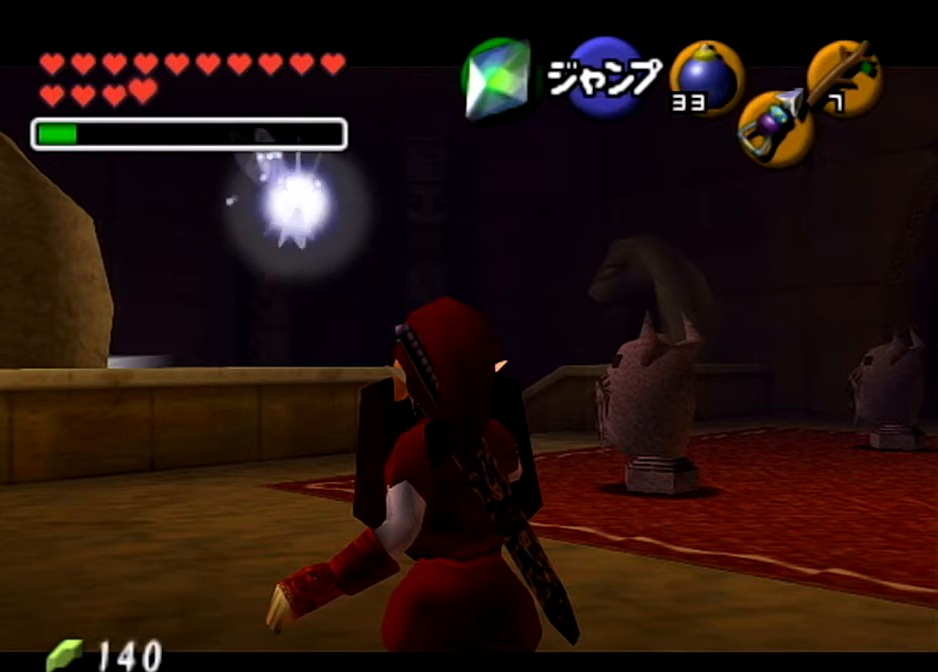
{"buttons": ["L1", "R1"], "left_stick": "down-right", "right_stick": "center", "events": []}
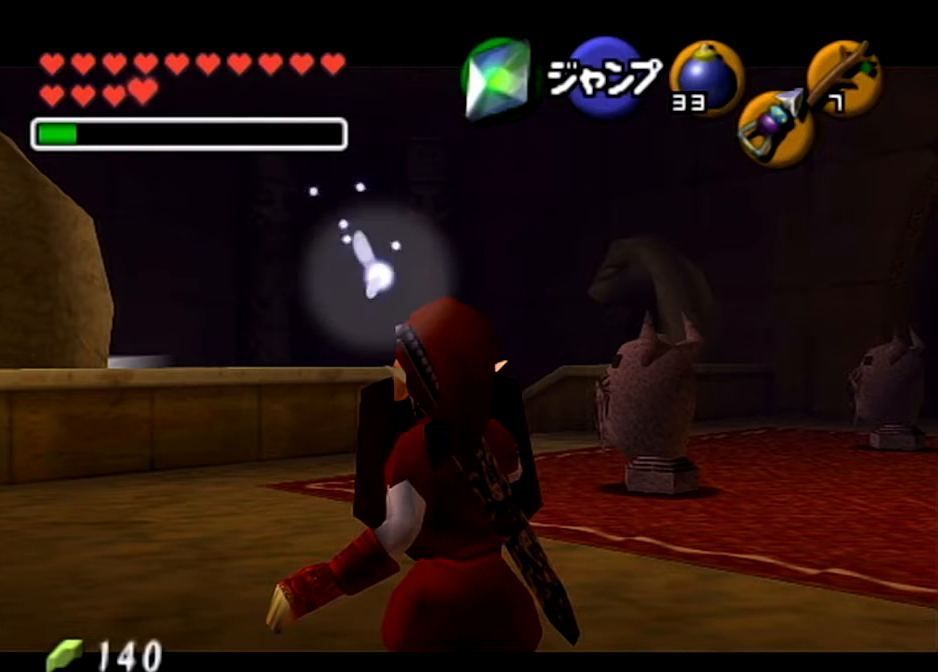
{"buttons": ["L1", "R1"], "left_stick": "down-right", "right_stick": "center", "events": []}
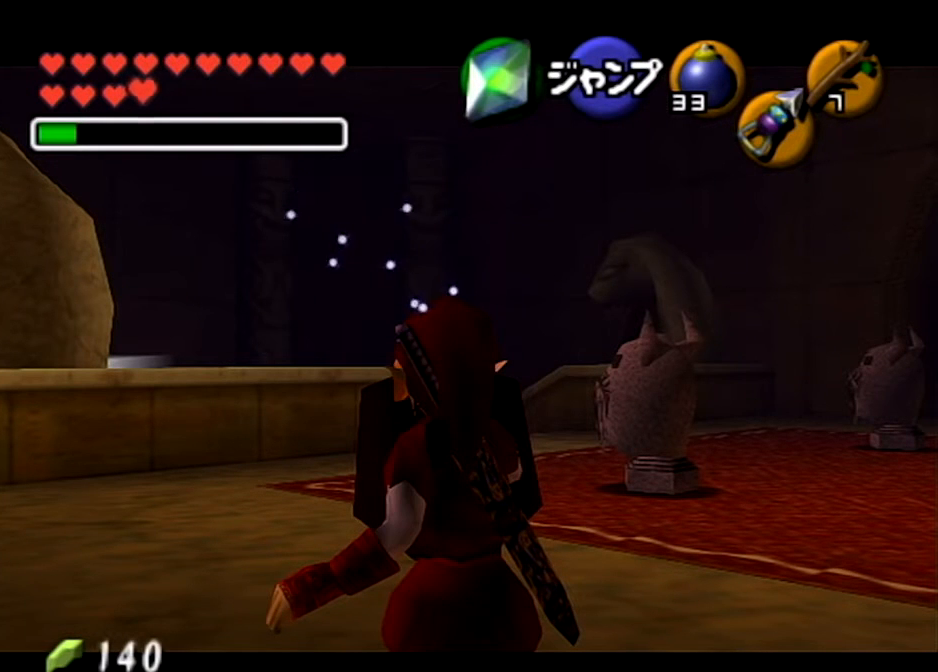
{"buttons": ["L1", "R1"], "left_stick": "down-right", "right_stick": "center", "events": []}
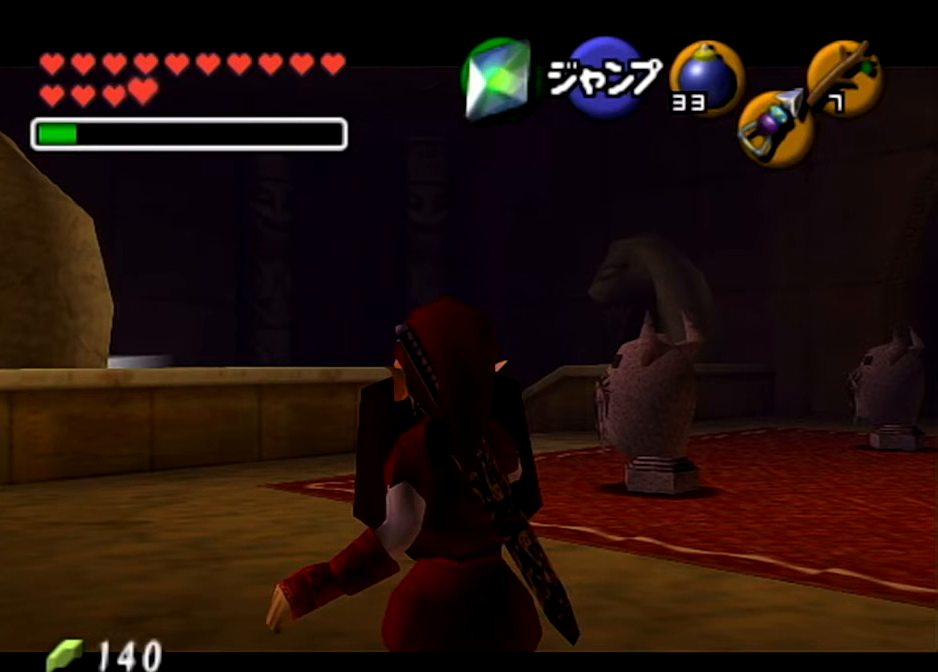
{"buttons": ["L1", "R1"], "left_stick": "down-right", "right_stick": "center", "events": []}
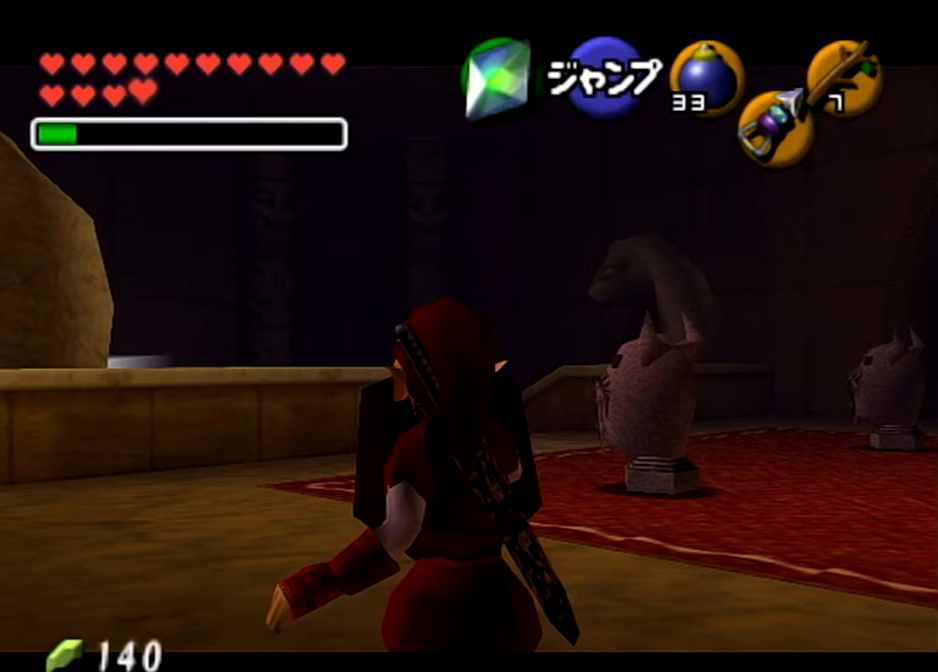
{"buttons": ["L1", "R1"], "left_stick": "down-right", "right_stick": "center", "events": []}
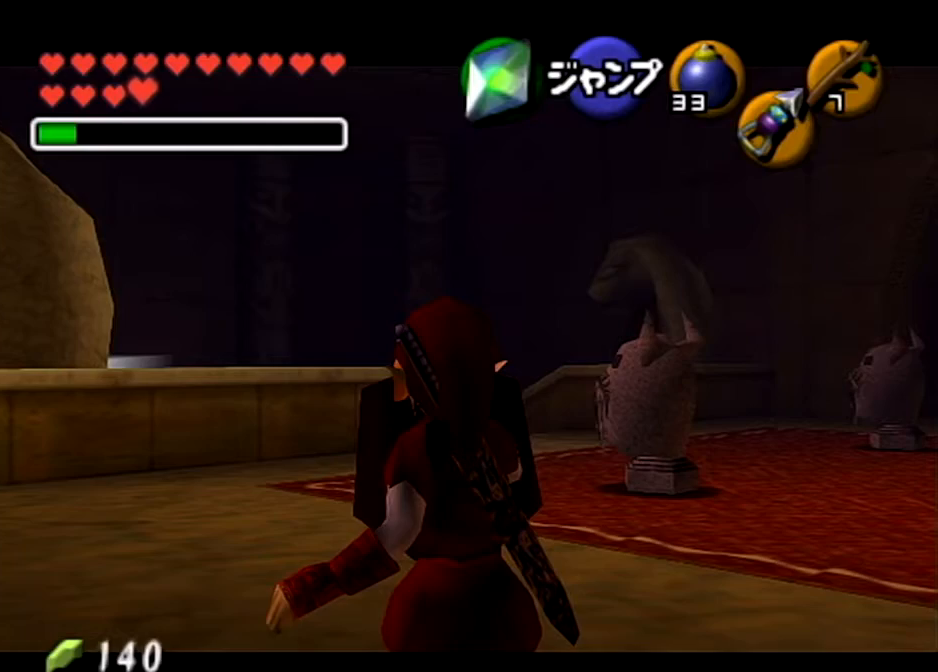
{"buttons": ["L1"], "left_stick": "down-right", "right_stick": "center", "events": [[134, "R1", "up"]]}
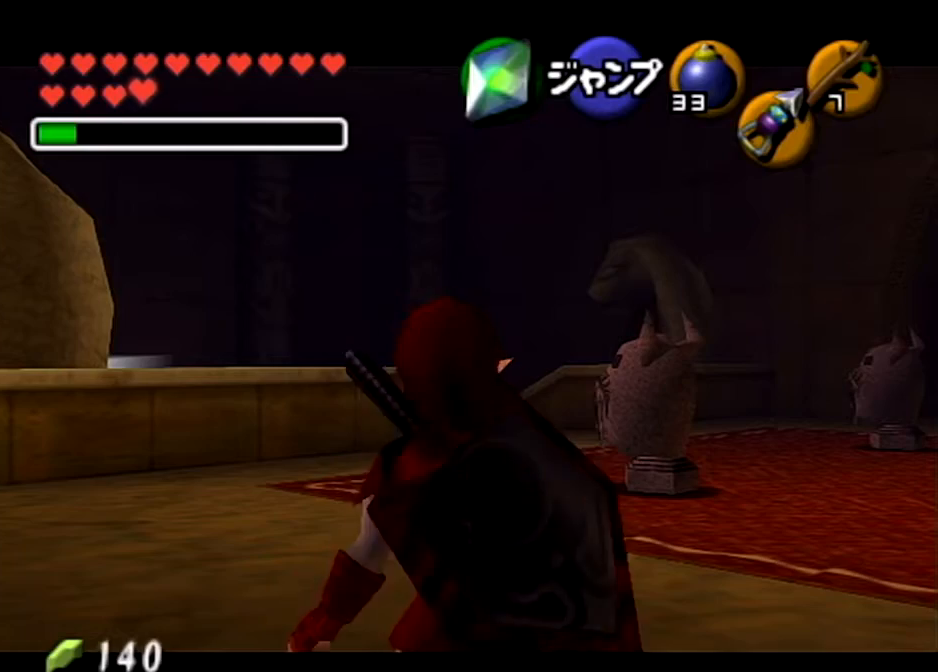
{"buttons": ["L1"], "left_stick": "down-right", "right_stick": "center", "events": []}
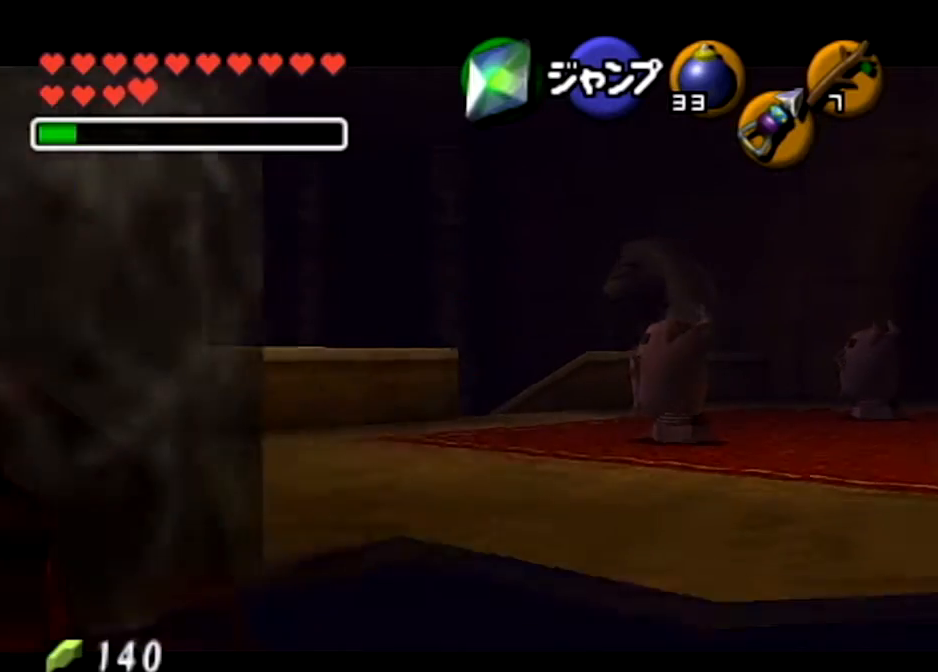
{"buttons": ["L1"], "left_stick": "down", "right_stick": "center", "events": [[67, "left_stick", "down"], [301, "A", "down"], [468, "A", "up"]]}
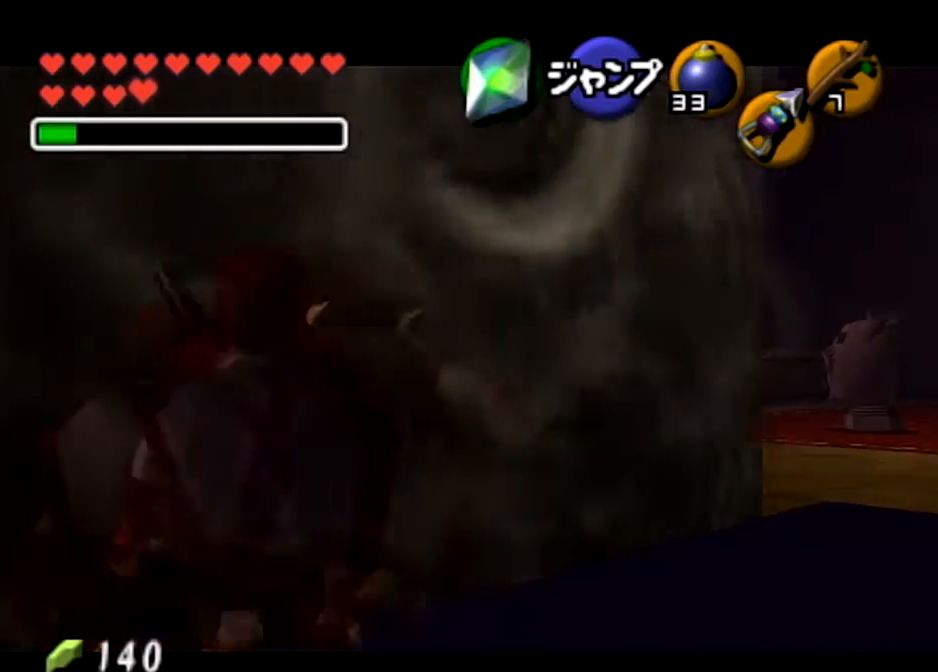
{"buttons": [], "left_stick": "center", "right_stick": "center", "events": [[67, "L1", "up"], [67, "Z", "down"], [67, "left_stick", "center"], [334, "Z", "up"]]}
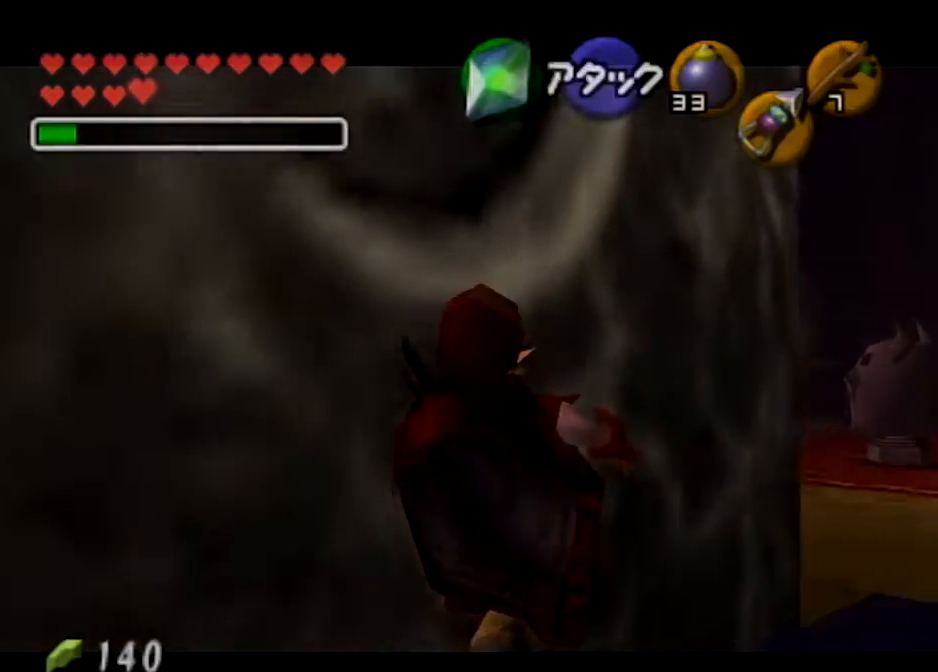
{"buttons": [], "left_stick": "center", "right_stick": "center", "events": []}
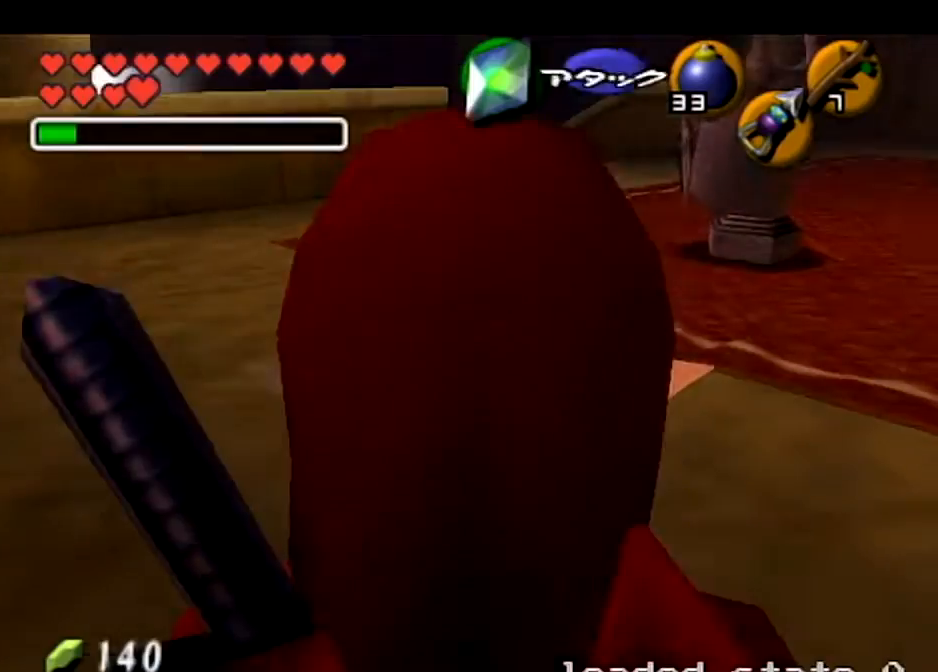
{"buttons": ["L1", "R1"], "left_stick": "center", "right_stick": "center", "events": [[167, "L1", "down"], [234, "R1", "down"]]}
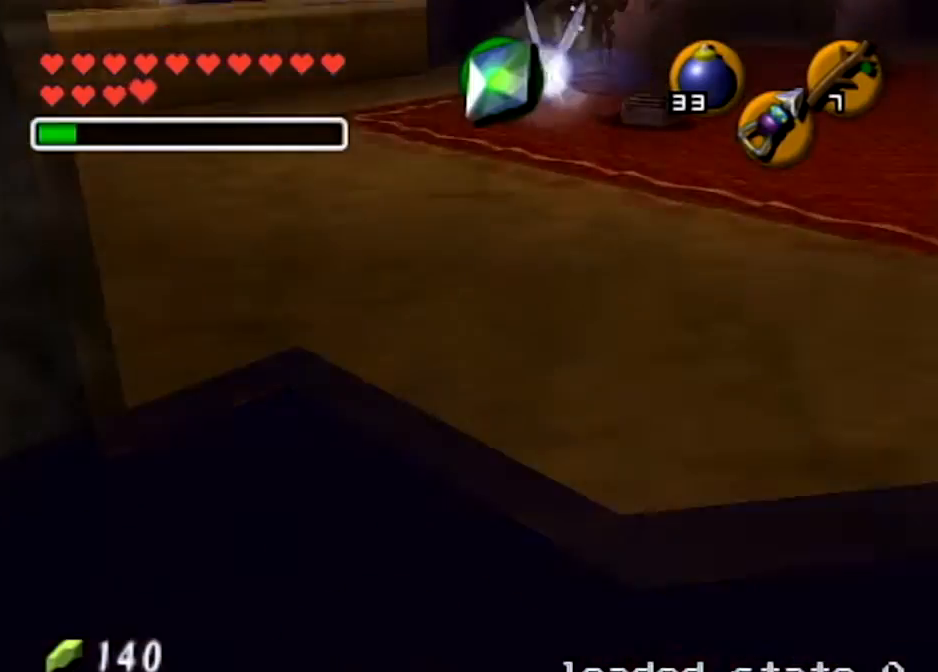
{"buttons": ["L1", "R1"], "left_stick": "center", "right_stick": "center", "events": []}
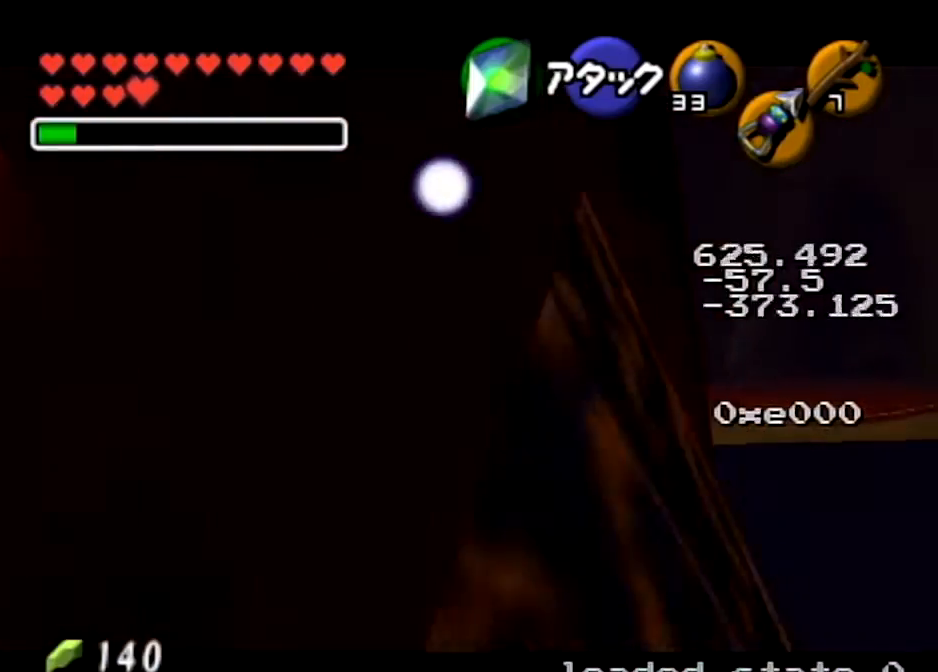
{"buttons": ["L1", "R1"], "left_stick": "center", "right_stick": "center", "events": [[100, "L1", "up"], [100, "R1", "up"], [467, "L1", "down"], [467, "R1", "down"]]}
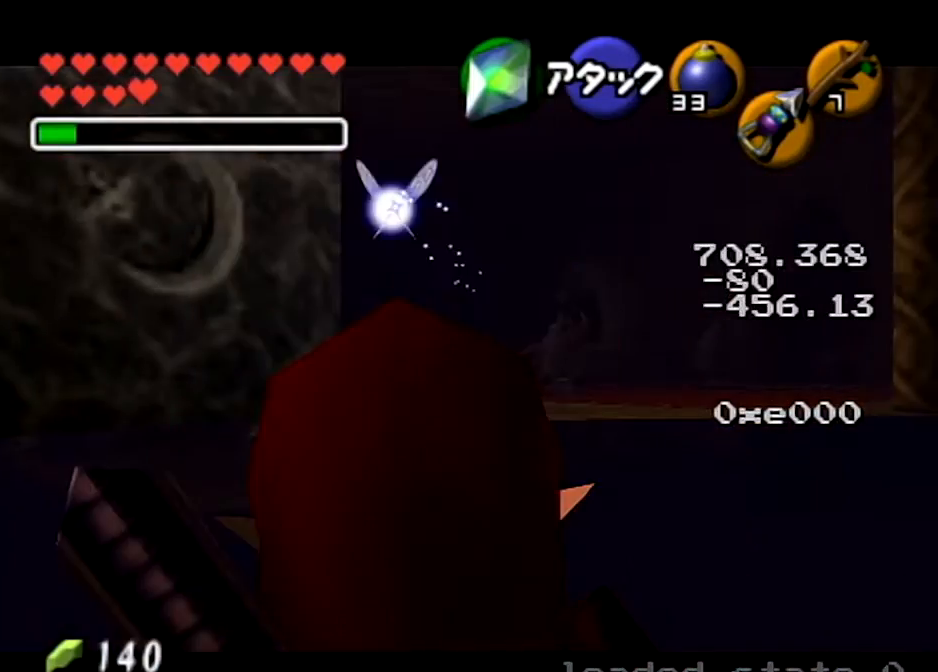
{"buttons": ["L1", "R1"], "left_stick": "center", "right_stick": "center", "events": []}
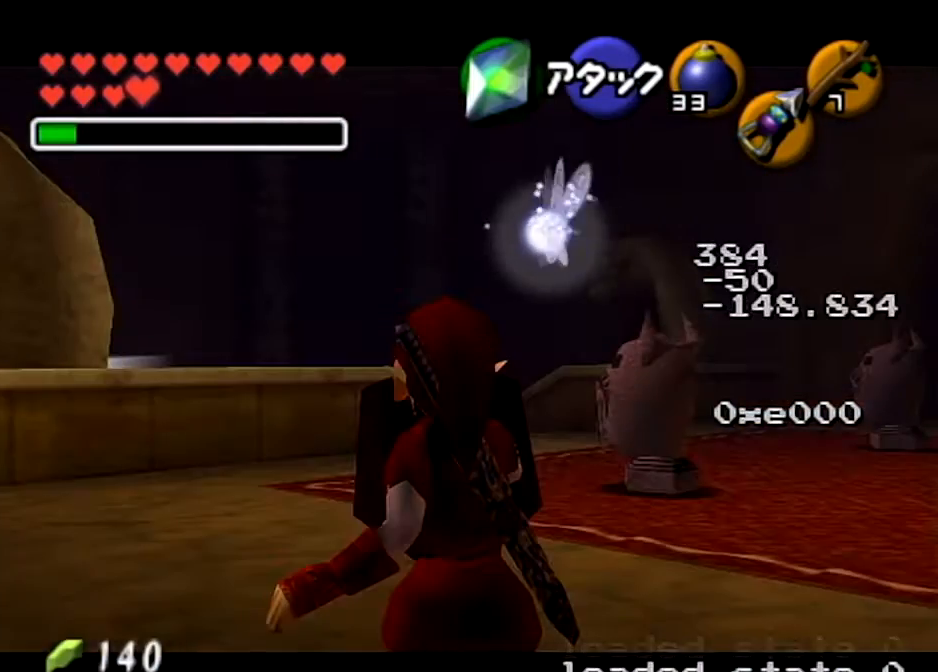
{"buttons": ["L1", "R1"], "left_stick": "down-right", "right_stick": "center"}
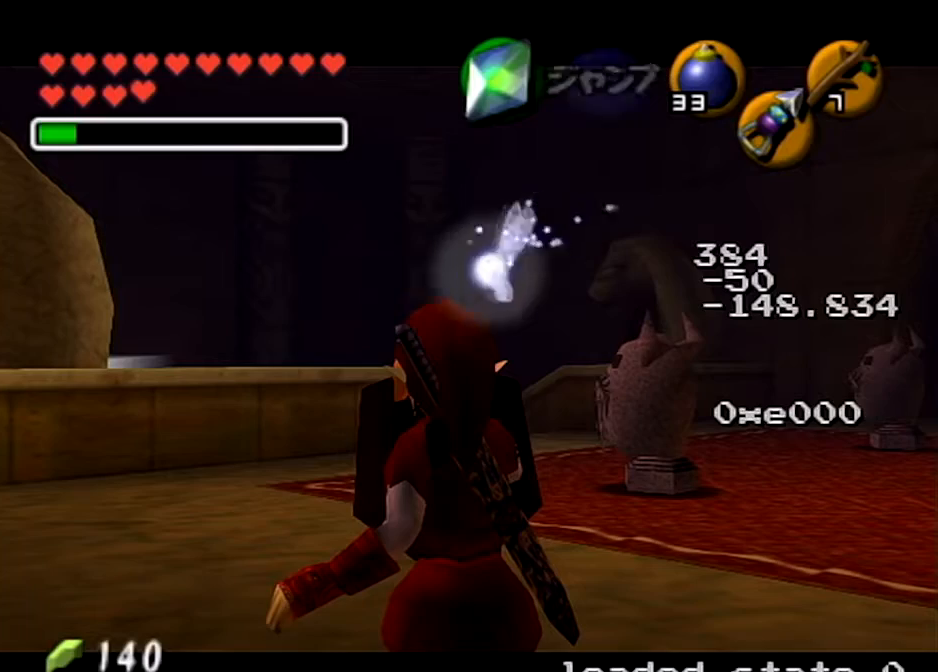
{"buttons": ["L1", "R1"], "left_stick": "down-right", "right_stick": "center", "events": []}